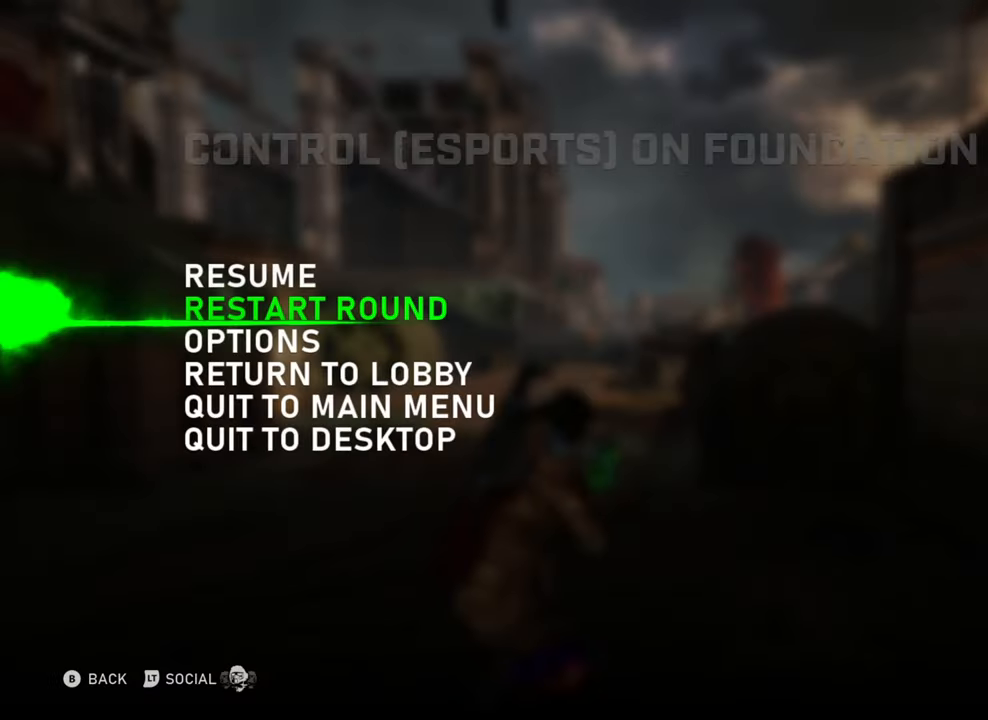
Gameplay with a controller (Xbox layout); each line is a JSON object with the inputs held at the frame after it. "events" lists button and stick changes between this image and that frame as [ms after this image, input, new state], when the widget could be followed in between.
{"buttons": [], "left_stick": "center", "right_stick": "center", "events": [[100, "DPAD_DOWN", "down"], [233, "DPAD_DOWN", "up"], [300, "A", "down"], [366, "A", "up"]]}
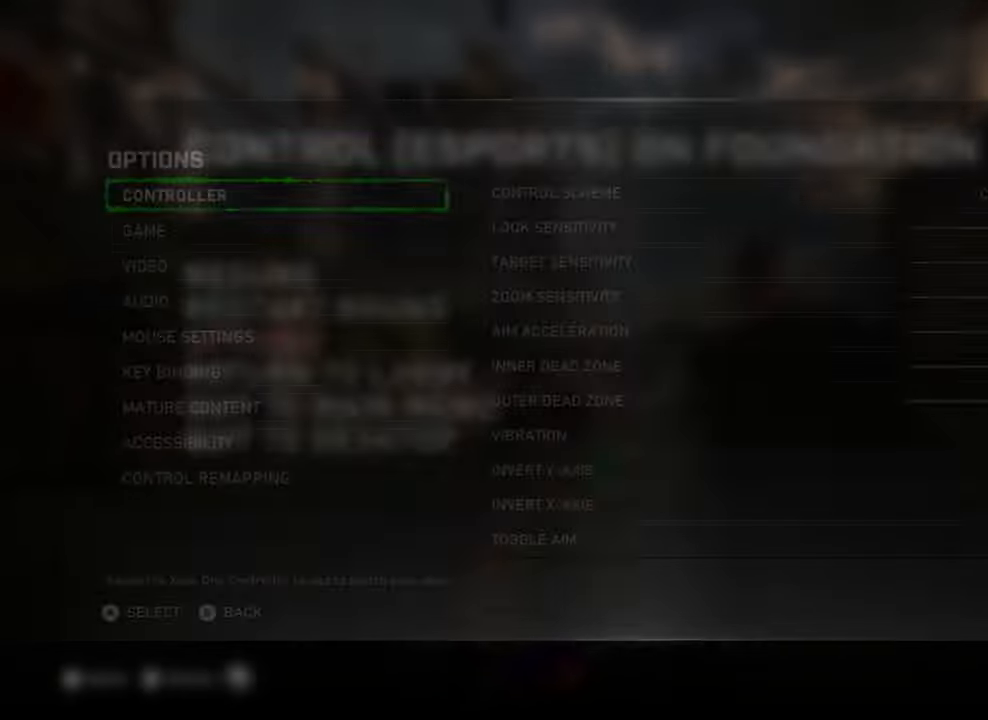
{"buttons": ["A"], "left_stick": "center", "right_stick": "center", "events": [[500, "A", "down"]]}
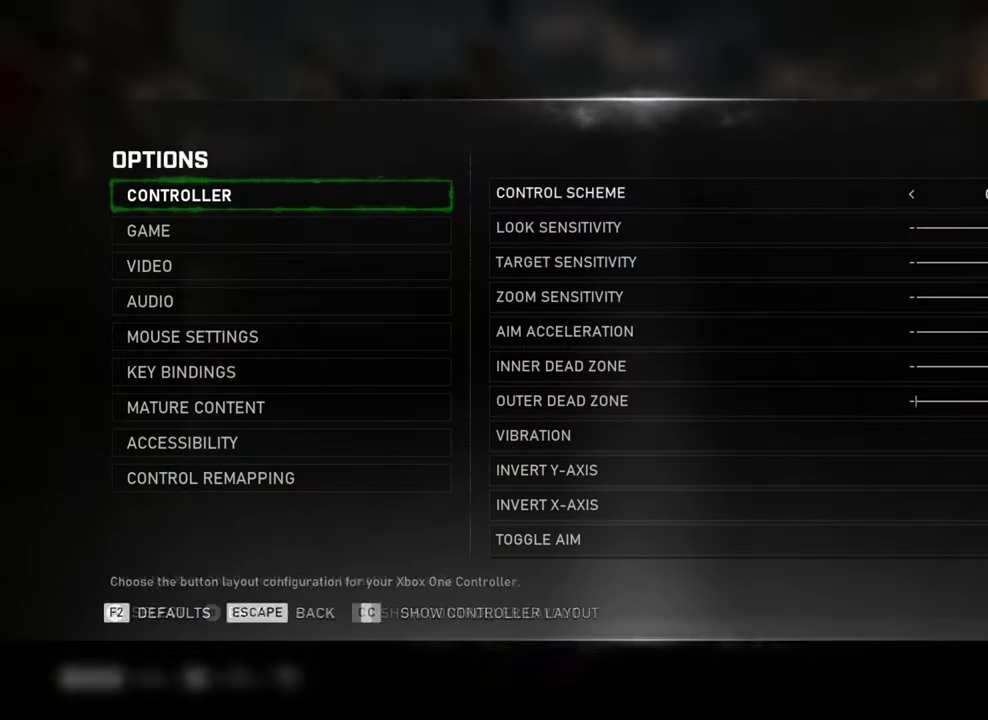
{"buttons": ["B"], "left_stick": "center", "right_stick": "center", "events": [[100, "A", "up"], [433, "B", "down"]]}
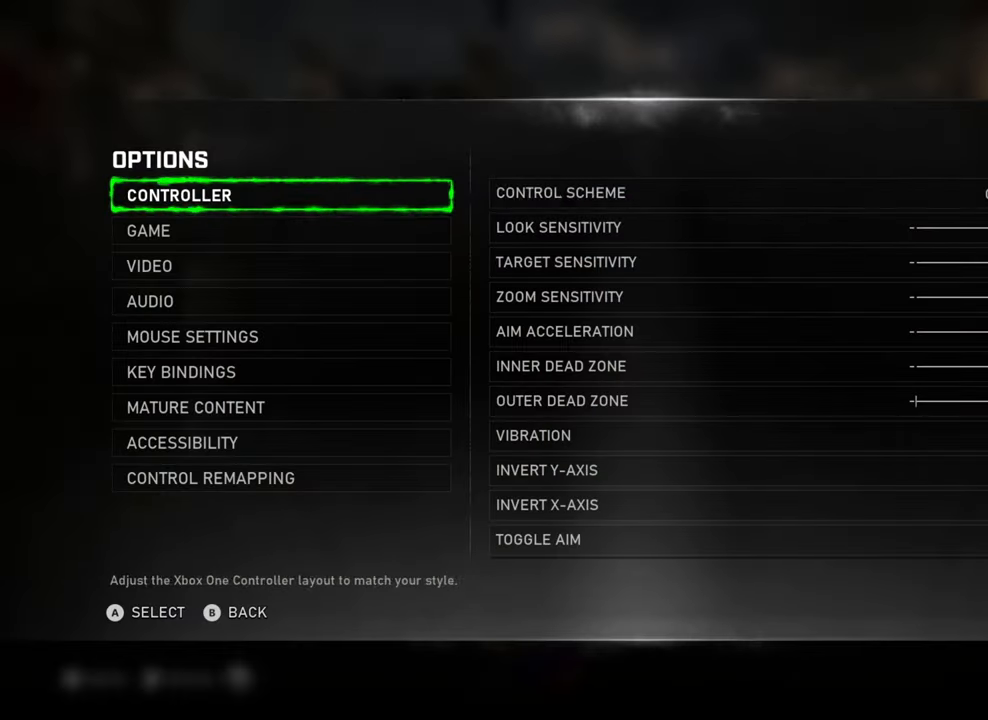
{"buttons": [], "left_stick": "center", "right_stick": "center", "events": [[66, "B", "up"], [300, "DPAD_UP", "down"], [400, "DPAD_UP", "up"]]}
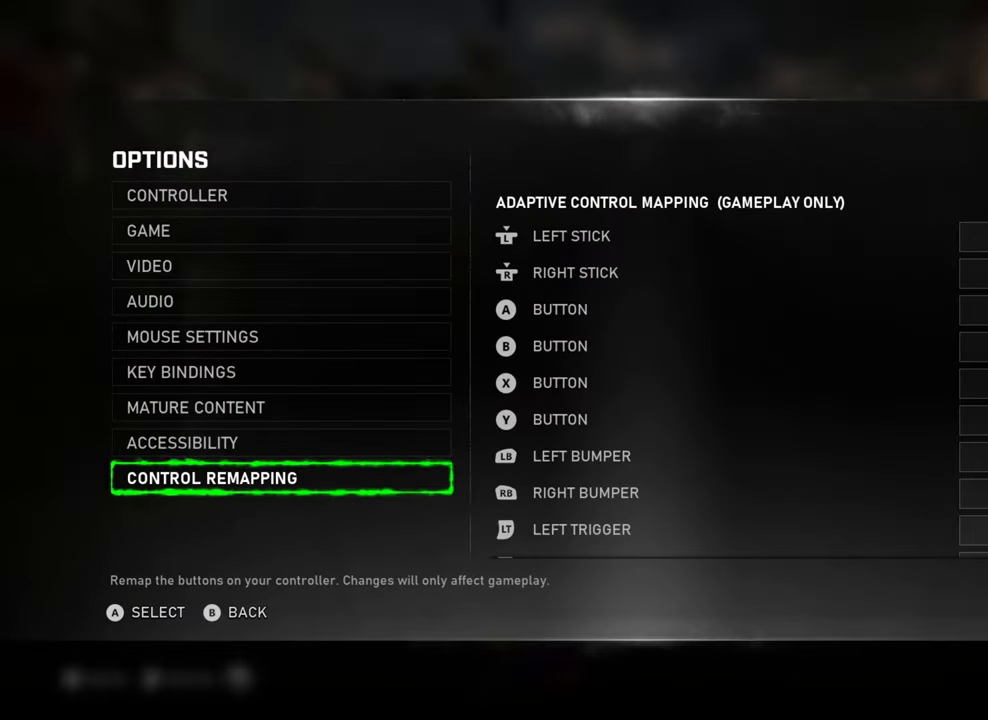
{"buttons": [], "left_stick": "center", "right_stick": "center", "events": [[300, "DPAD_UP", "down"], [433, "DPAD_UP", "up"]]}
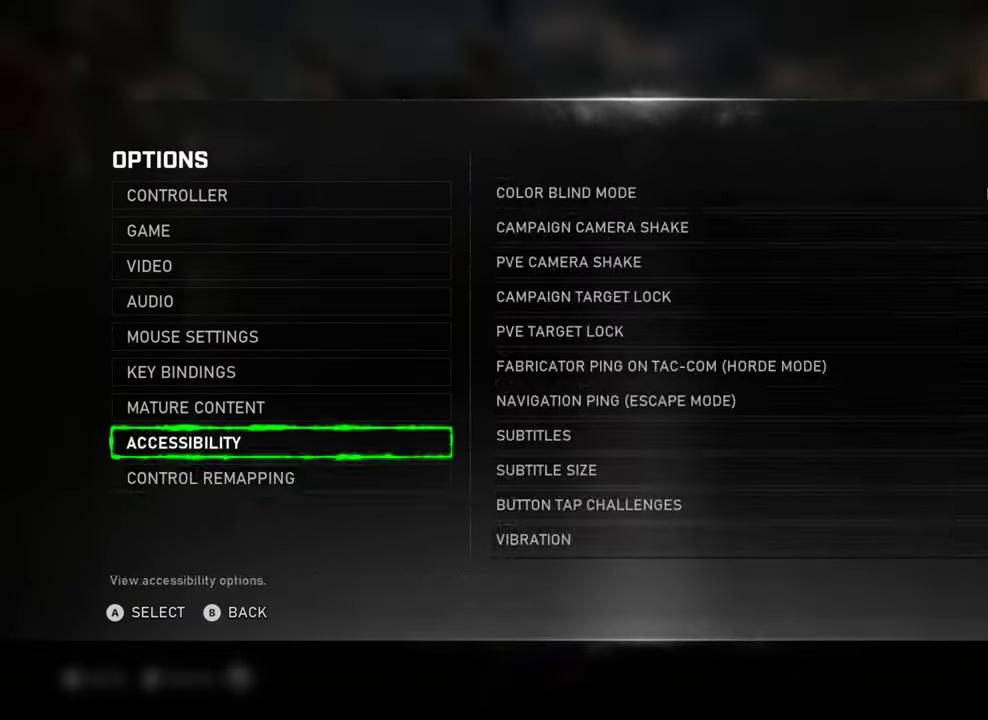
{"buttons": ["DPAD_DOWN"], "left_stick": "center", "right_stick": "center", "events": [[33, "DPAD_DOWN", "down"], [200, "DPAD_DOWN", "up"], [267, "A", "down"], [333, "A", "up"], [400, "DPAD_DOWN", "down"]]}
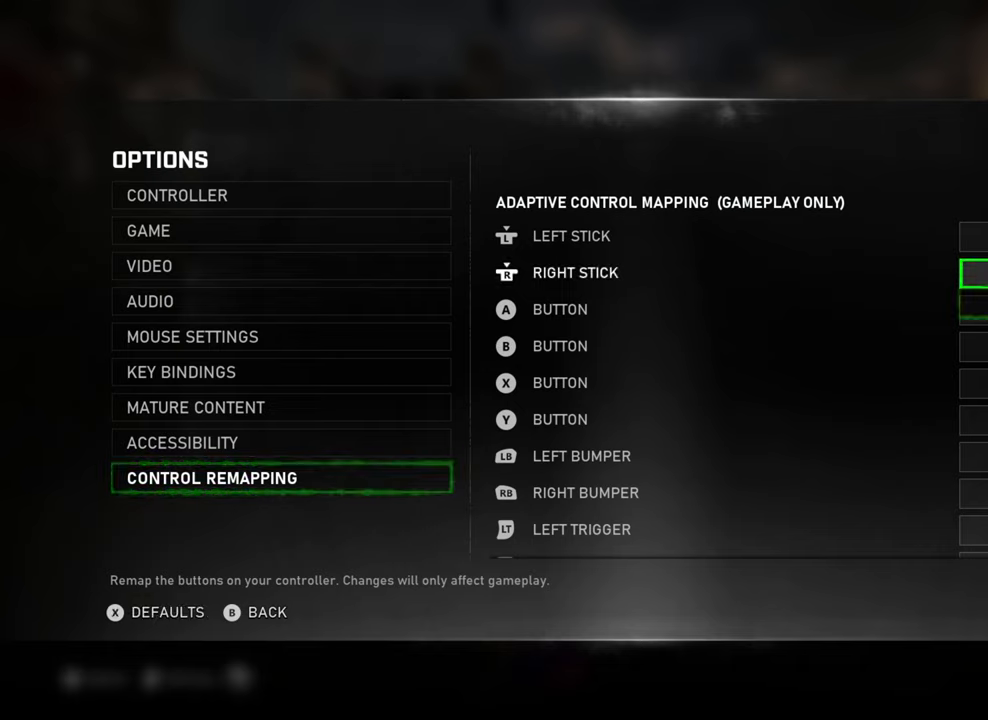
{"buttons": ["DPAD_DOWN"], "left_stick": "down", "right_stick": "center", "events": [[100, "left_stick", "down"]]}
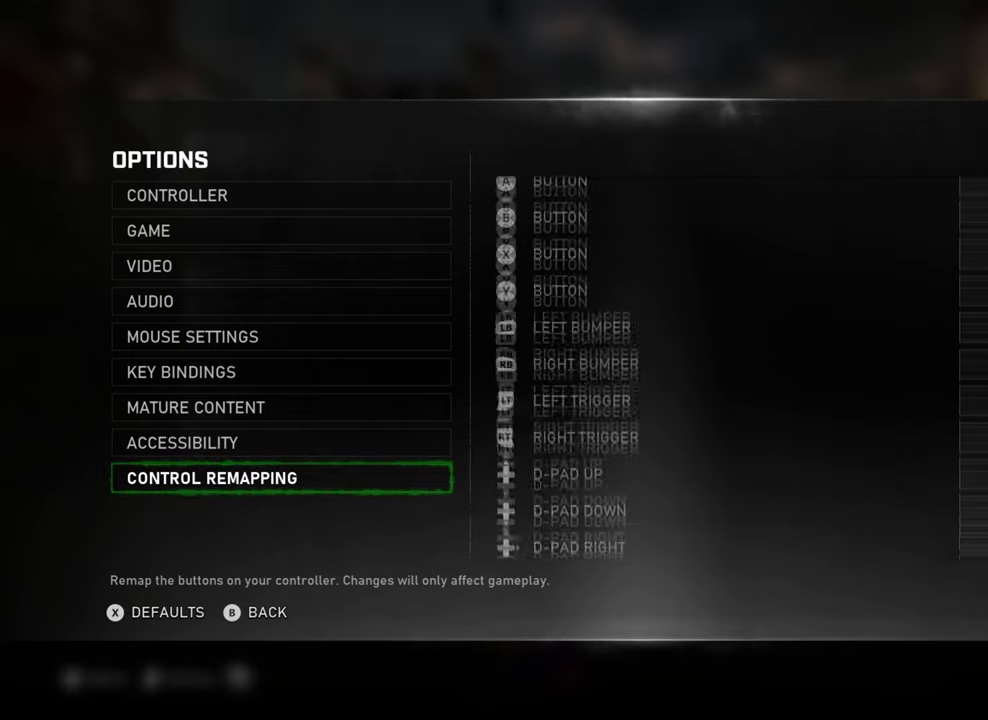
{"buttons": ["DPAD_UP"], "left_stick": "center", "right_stick": "center", "events": [[167, "left_stick", "center"], [200, "DPAD_DOWN", "up"], [233, "B", "down"], [333, "B", "up"], [467, "DPAD_UP", "down"]]}
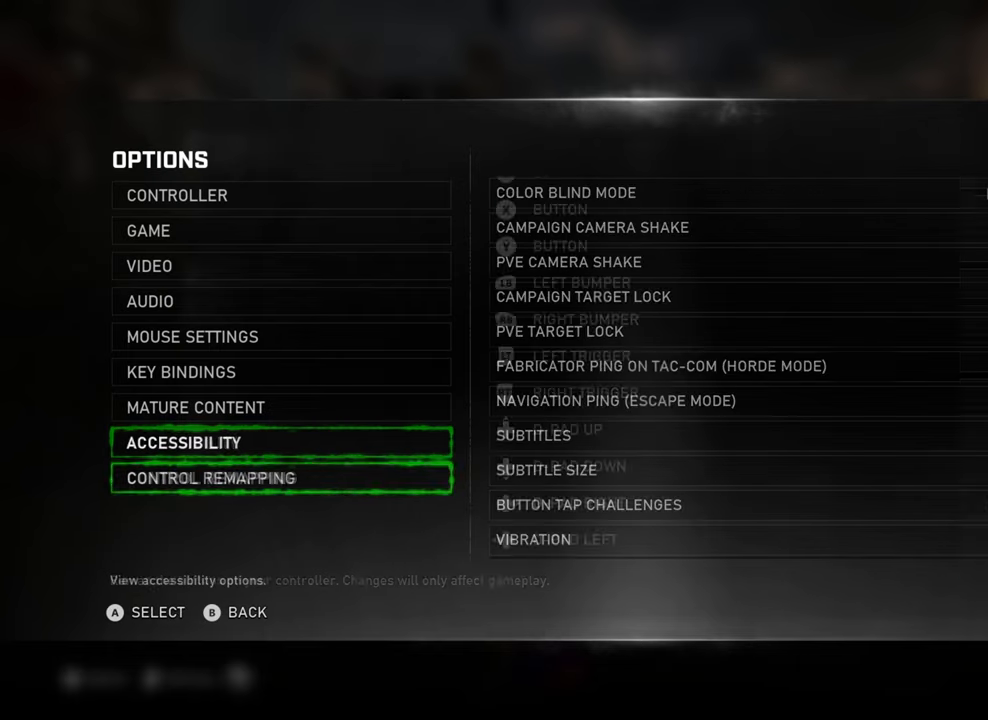
{"buttons": ["DPAD_UP"], "left_stick": "center", "right_stick": "center", "events": [[100, "DPAD_UP", "up"], [467, "DPAD_UP", "down"]]}
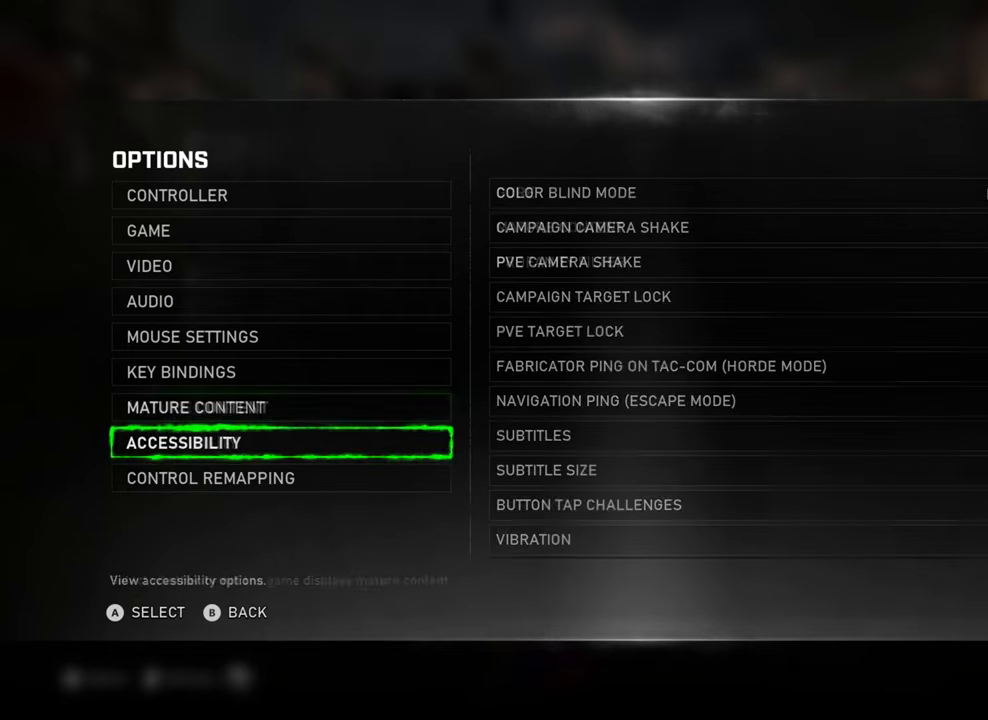
{"buttons": [], "left_stick": "center", "right_stick": "center", "events": [[100, "DPAD_UP", "up"], [233, "DPAD_UP", "down"], [333, "DPAD_UP", "up"], [367, "DPAD_UP", "down"], [500, "DPAD_UP", "up"]]}
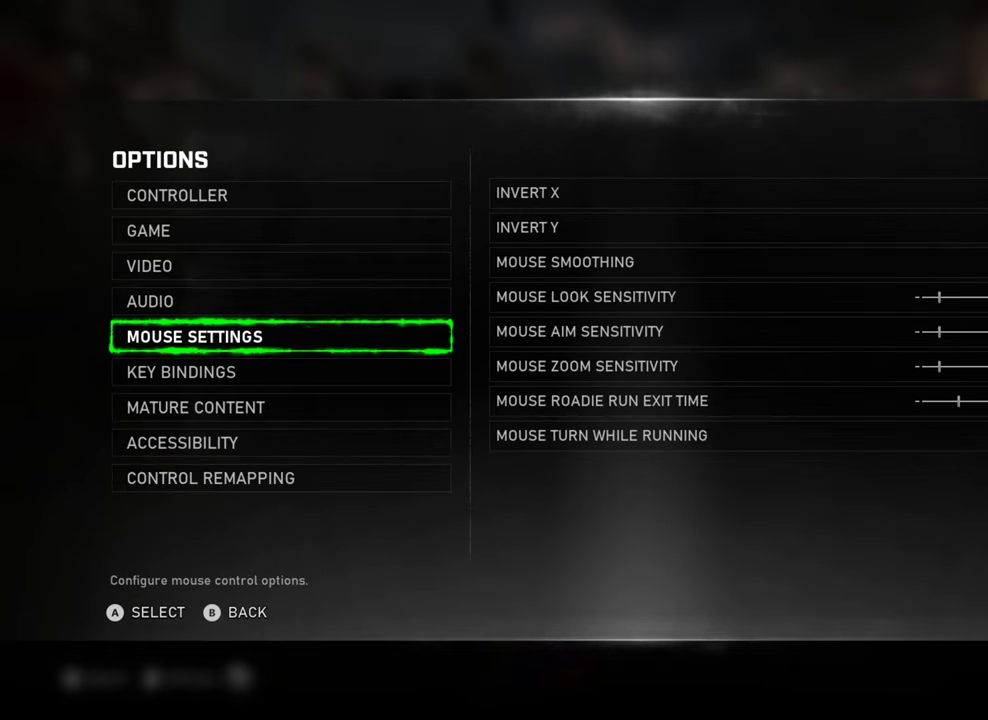
{"buttons": ["DPAD_DOWN"], "left_stick": "center", "right_stick": "center", "events": [[233, "DPAD_UP", "down"], [300, "DPAD_UP", "up"], [467, "DPAD_DOWN", "down"]]}
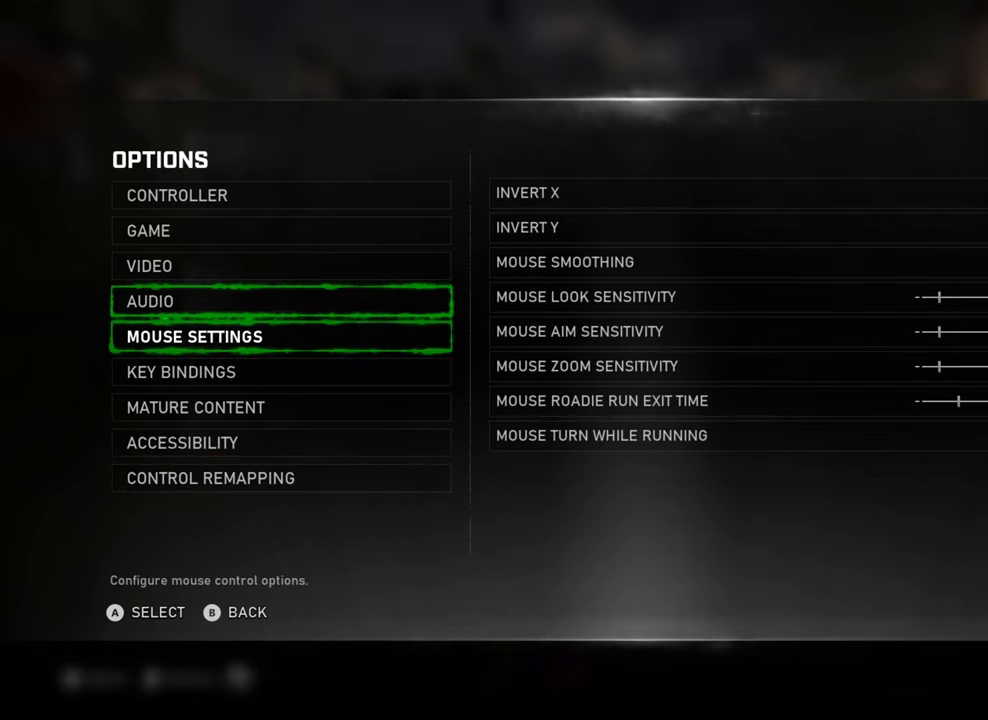
{"buttons": [], "left_stick": "center", "right_stick": "center", "events": [[233, "DPAD_DOWN", "up"]]}
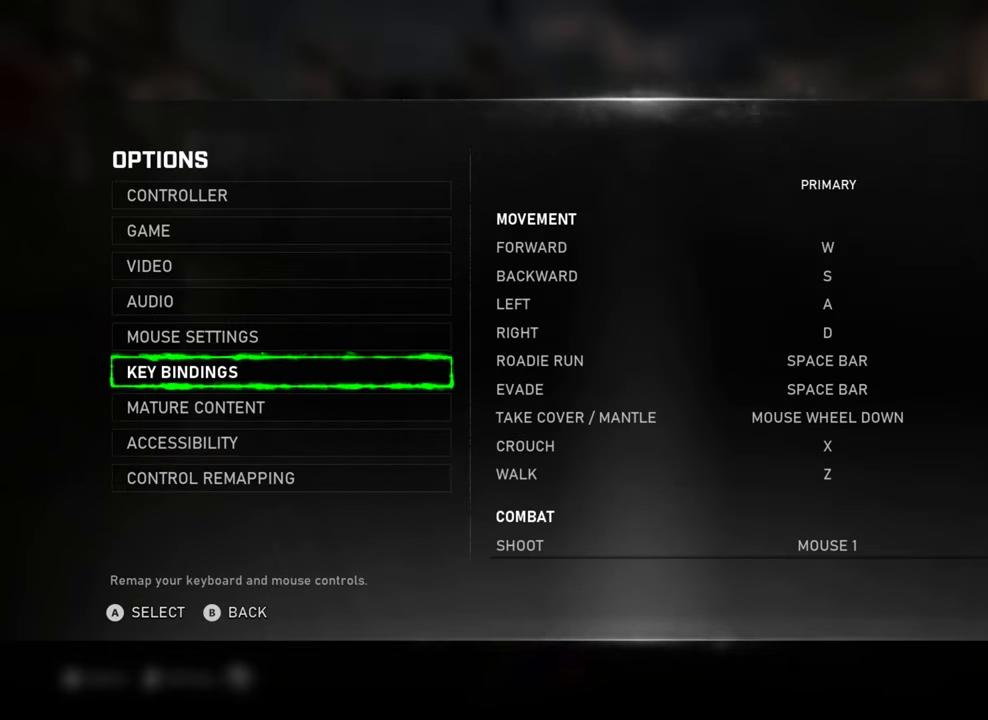
{"buttons": ["A"], "left_stick": "center", "right_stick": "center", "events": [[500, "A", "down"]]}
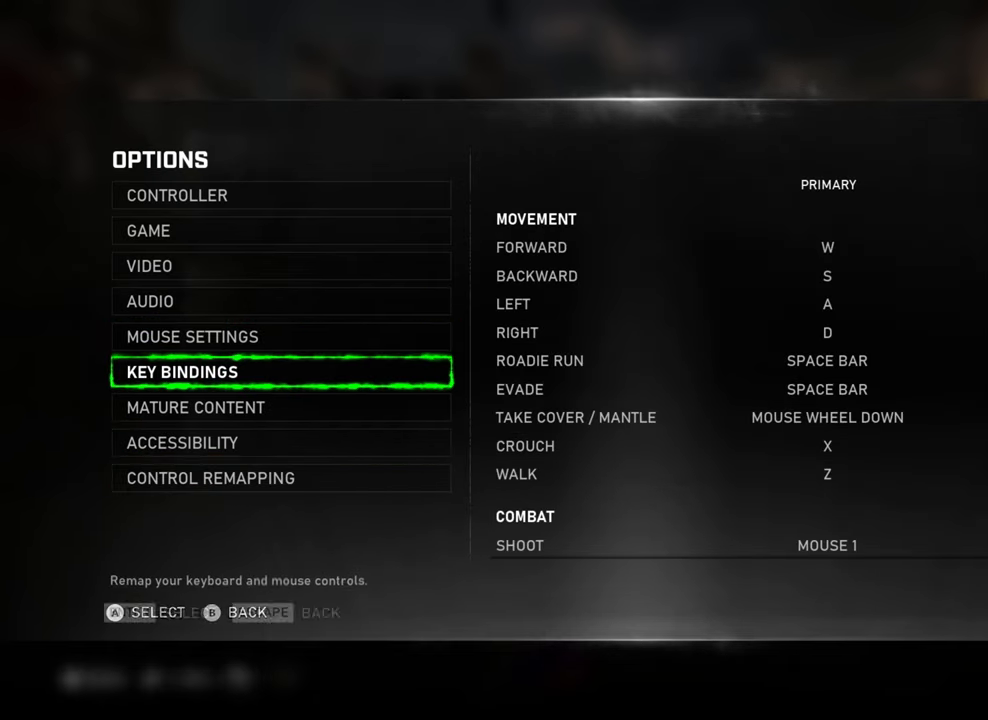
{"buttons": ["DPAD_DOWN"], "left_stick": "center", "right_stick": "center", "events": [[167, "A", "up"], [300, "DPAD_DOWN", "down"], [400, "DPAD_DOWN", "up"], [467, "DPAD_DOWN", "down"]]}
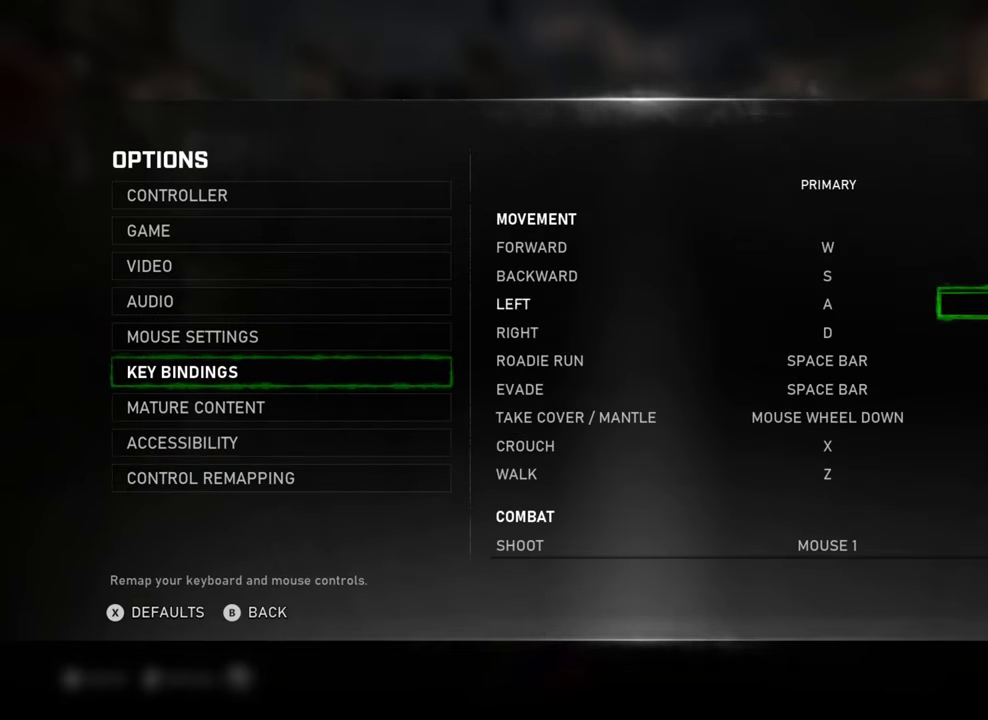
{"buttons": ["DPAD_DOWN"], "left_stick": "center", "right_stick": "center", "events": [[67, "DPAD_DOWN", "up"], [100, "DPAD_DOWN", "down"], [200, "DPAD_DOWN", "up"], [267, "DPAD_DOWN", "down"], [400, "DPAD_DOWN", "up"], [433, "DPAD_DOWN", "down"]]}
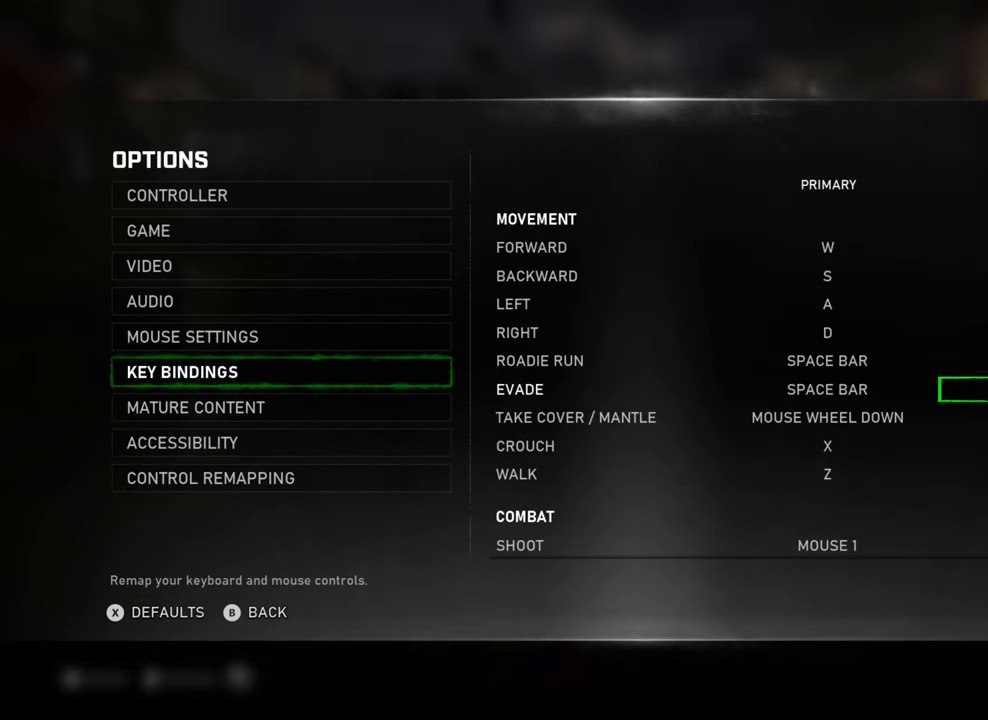
{"buttons": [], "left_stick": "center", "right_stick": "center", "events": [[33, "DPAD_DOWN", "up"], [367, "DPAD_DOWN", "down"], [500, "DPAD_DOWN", "up"]]}
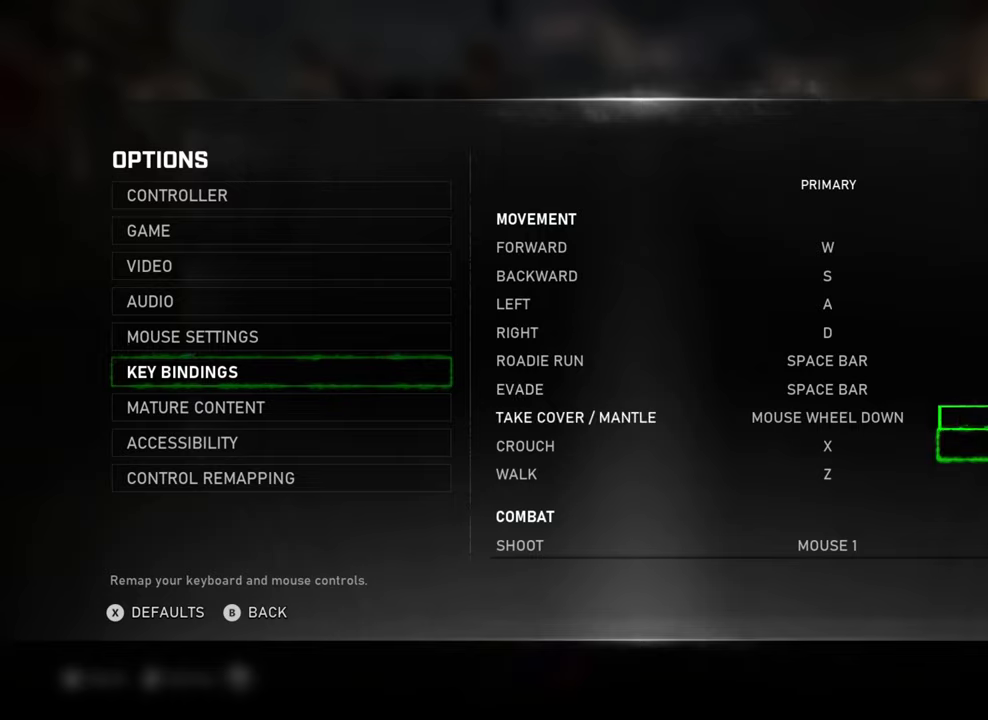
{"buttons": ["DPAD_RIGHT"], "left_stick": "center", "right_stick": "center", "events": [[200, "DPAD_LEFT", "down"], [300, "DPAD_LEFT", "up"], [400, "DPAD_RIGHT", "down"]]}
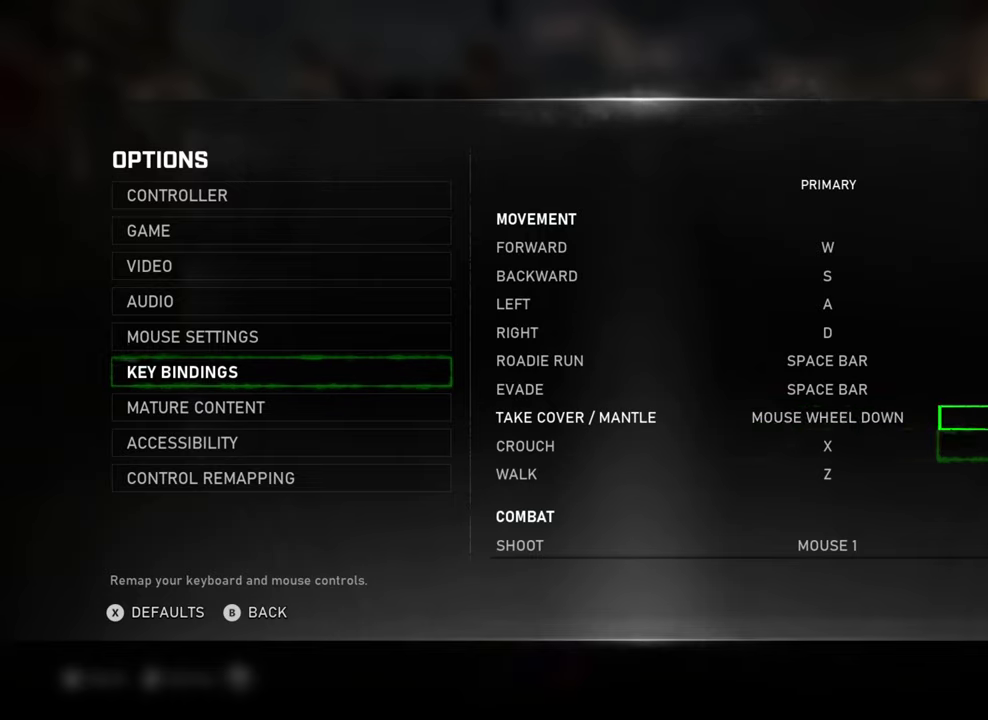
{"buttons": ["DPAD_RIGHT"], "left_stick": "center", "right_stick": "center", "events": [[67, "DPAD_RIGHT", "up"], [100, "DPAD_LEFT", "down"], [234, "DPAD_LEFT", "up"], [234, "DPAD_RIGHT", "down"], [400, "DPAD_LEFT", "down"], [400, "DPAD_RIGHT", "up"], [467, "DPAD_LEFT", "up"], [500, "DPAD_RIGHT", "down"]]}
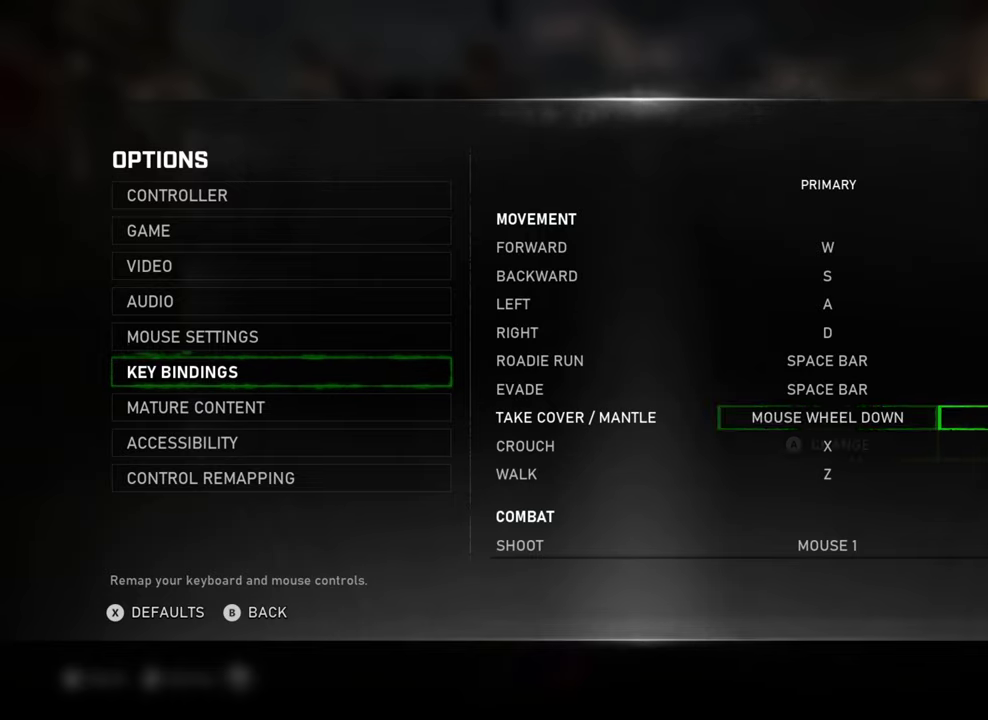
{"buttons": ["DPAD_RIGHT"], "left_stick": "center", "right_stick": "center", "events": [[134, "DPAD_LEFT", "down"], [134, "DPAD_RIGHT", "up"], [234, "DPAD_LEFT", "up"], [234, "DPAD_RIGHT", "down"], [367, "DPAD_LEFT", "down"], [367, "DPAD_RIGHT", "up"], [434, "DPAD_LEFT", "up"], [434, "DPAD_RIGHT", "down"]]}
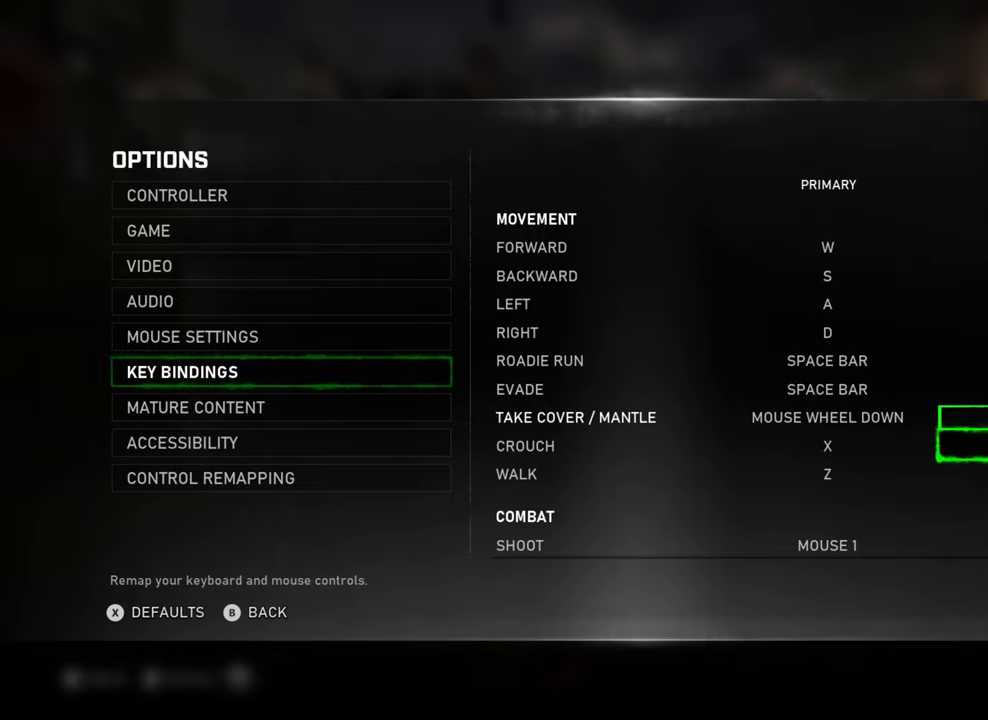
{"buttons": [], "left_stick": "center", "right_stick": "center", "events": [[34, "DPAD_RIGHT", "up"]]}
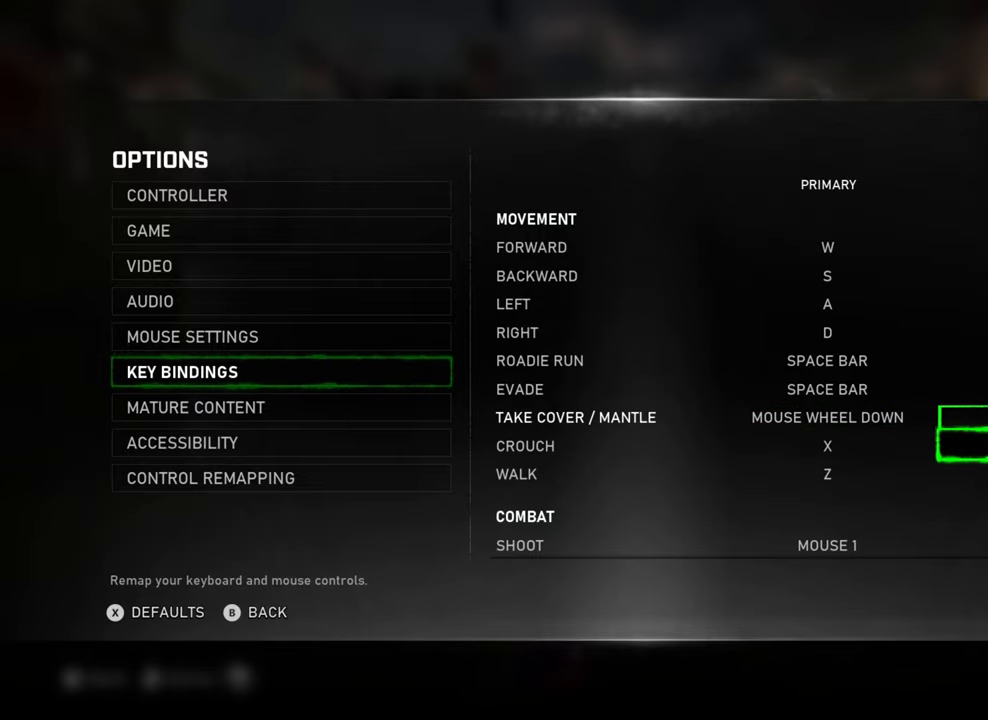
{"buttons": ["B"], "left_stick": "center", "right_stick": "center", "events": [[100, "DPAD_LEFT", "down"], [200, "DPAD_RIGHT", "down"], [234, "DPAD_LEFT", "up"], [334, "DPAD_LEFT", "down"], [334, "DPAD_RIGHT", "up"], [467, "DPAD_LEFT", "up"], [500, "B", "down"]]}
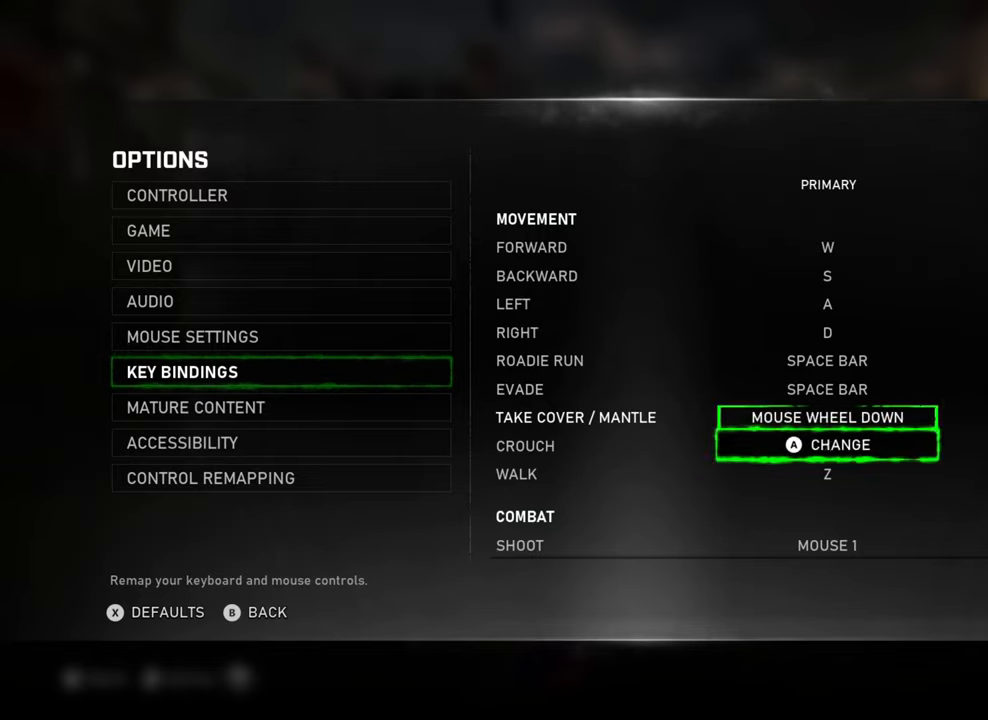
{"buttons": [], "left_stick": "center", "right_stick": "center", "events": [[134, "B", "up"], [234, "B", "down"], [367, "B", "up"]]}
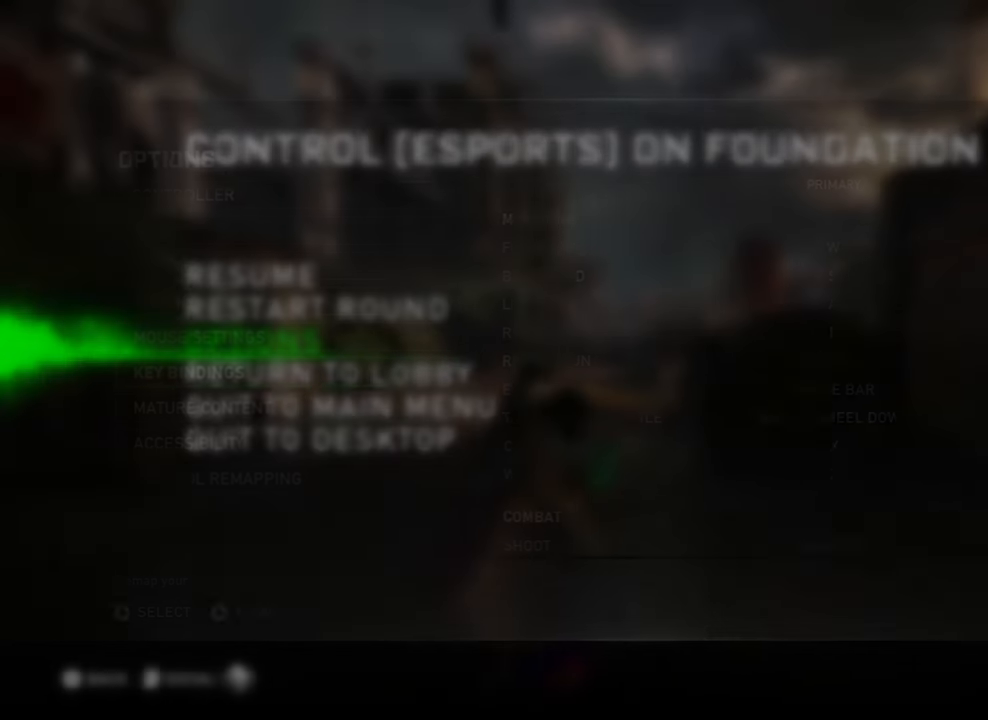
{"buttons": ["A"], "left_stick": "up-right", "right_stick": "center", "events": [[100, "B", "down"], [100, "left_stick", "up"], [234, "B", "up"], [300, "left_stick", "up-right"], [334, "A", "down"]]}
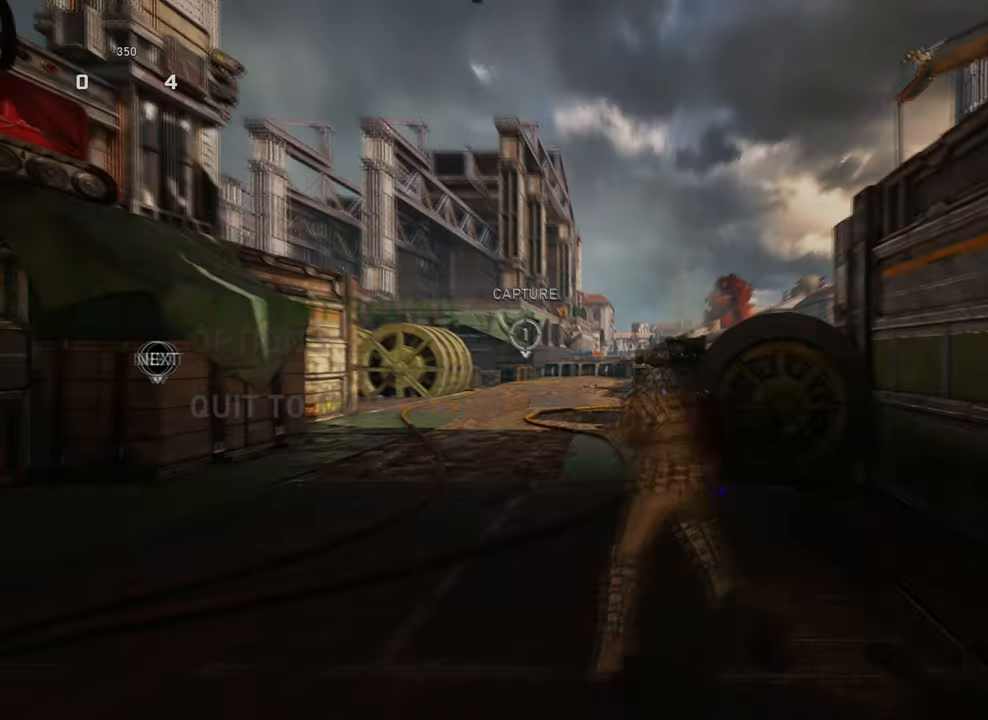
{"buttons": ["A"], "left_stick": "down", "right_stick": "center", "events": [[100, "left_stick", "up-left"], [267, "left_stick", "up-right"], [367, "left_stick", "down"]]}
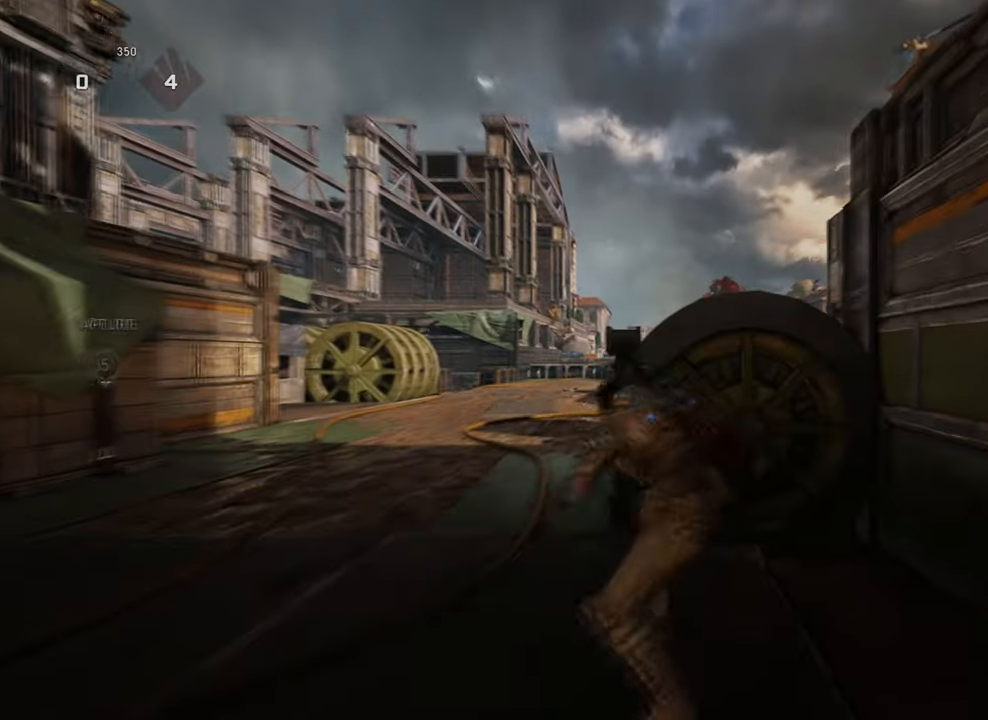
{"buttons": ["A"], "left_stick": "up-right", "right_stick": "center", "events": [[167, "left_stick", "right"], [267, "left_stick", "up-left"], [400, "left_stick", "down-left"], [500, "left_stick", "up-right"]]}
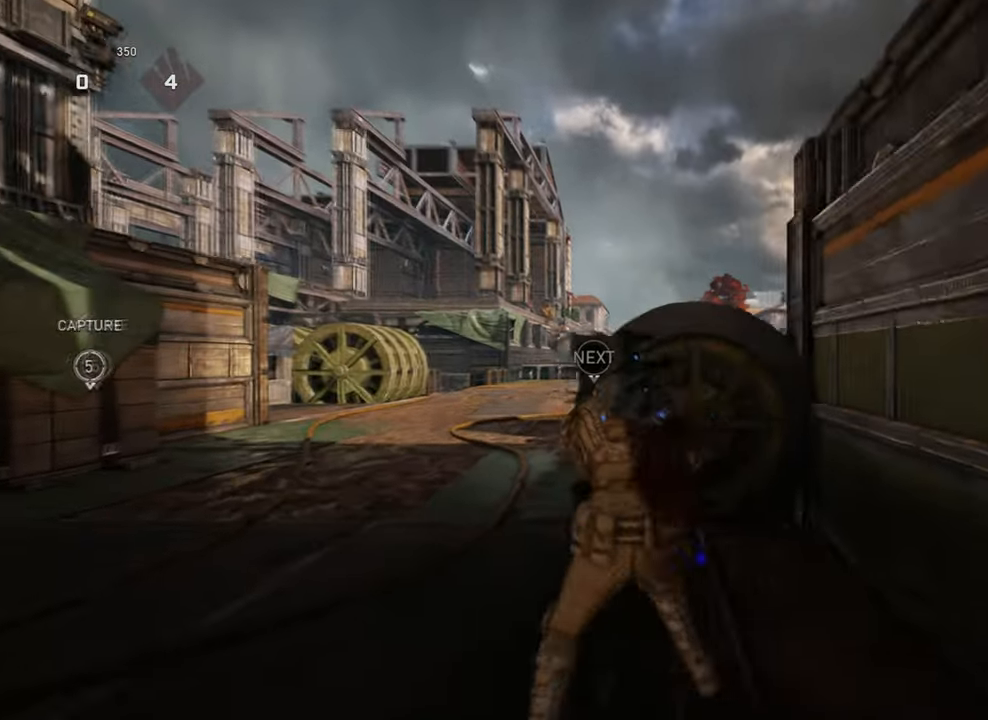
{"buttons": ["A"], "left_stick": "down-right", "right_stick": "center", "events": [[100, "left_stick", "up"], [200, "left_stick", "down"], [267, "right_stick", "down"], [433, "left_stick", "down-right"], [433, "right_stick", "center"]]}
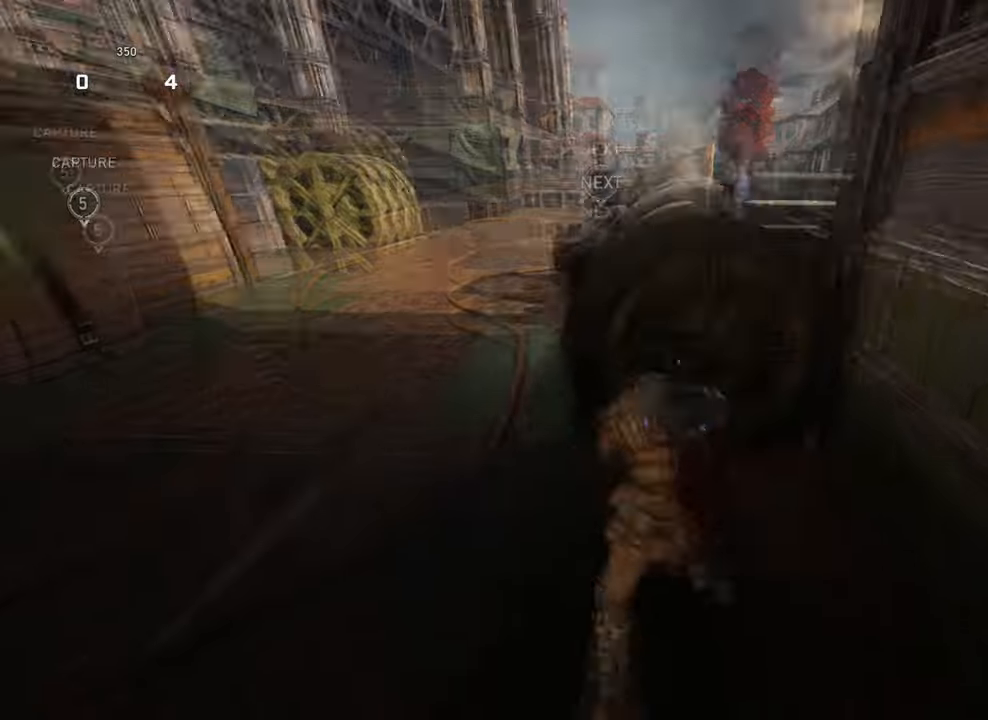
{"buttons": ["A"], "left_stick": "down", "right_stick": "down-left", "events": [[66, "right_stick", "down-left"], [133, "left_stick", "up"], [166, "right_stick", "down"], [300, "left_stick", "down-left"], [366, "left_stick", "down"], [500, "right_stick", "down-left"]]}